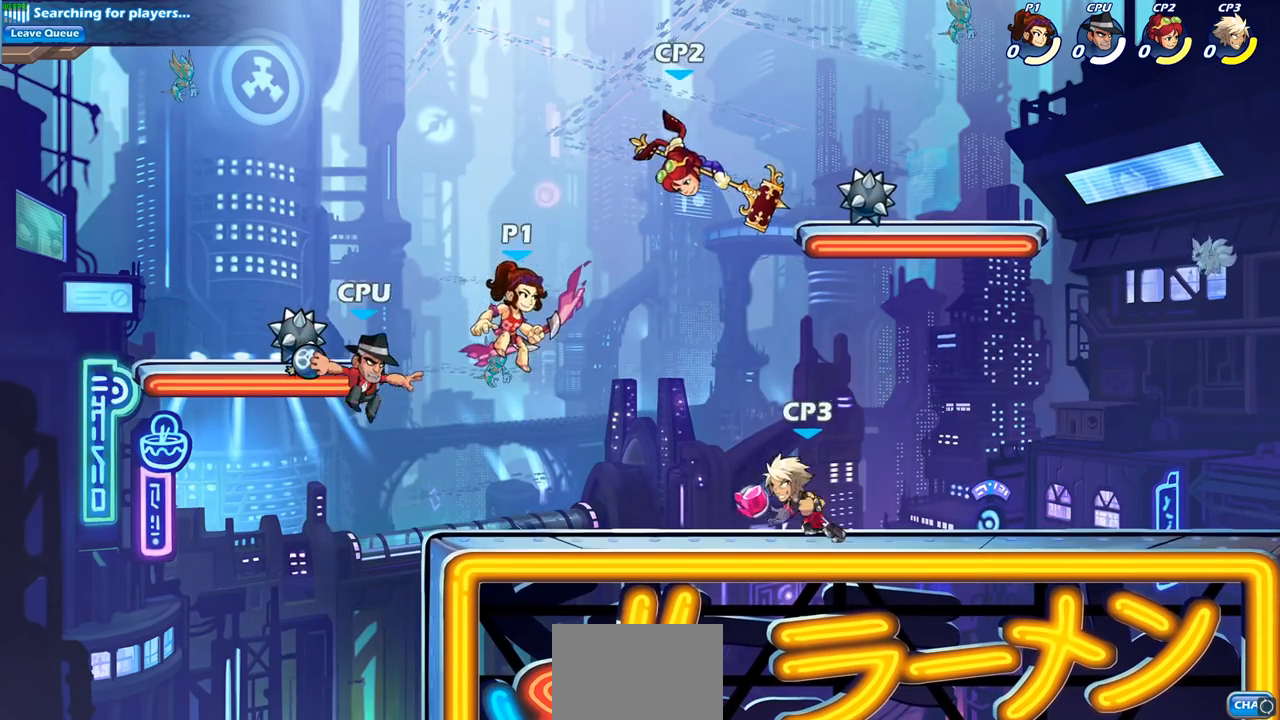
Gameplay with a controller (PlayStation layout); each line is a JSON object with the inputs held at the frame after it. "events" lists button and stick changes between this image and that frame as [ms after this image, input, new state], when the widget could be followed in between.
{"buttons": [], "left_stick": "center", "right_stick": "center", "events": [[133, "left_stick", "center"], [150, "R1", "up"], [150, "R2", "up"], [167, "SQUARE", "down"], [300, "SQUARE", "up"]]}
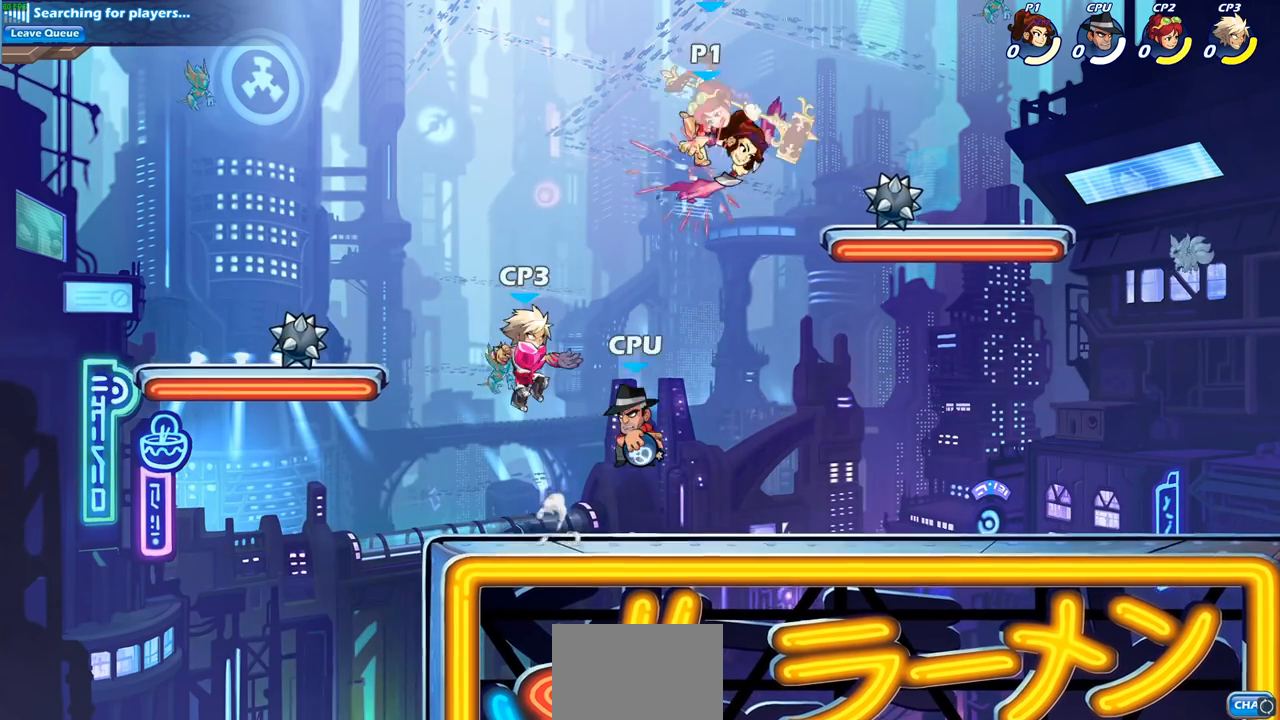
{"buttons": ["CROSS"], "left_stick": "up", "right_stick": "center", "events": [[33, "R1", "down"], [100, "R1", "up"], [250, "L1", "down"], [250, "left_stick", "up"], [300, "L1", "up"], [417, "CROSS", "down"]]}
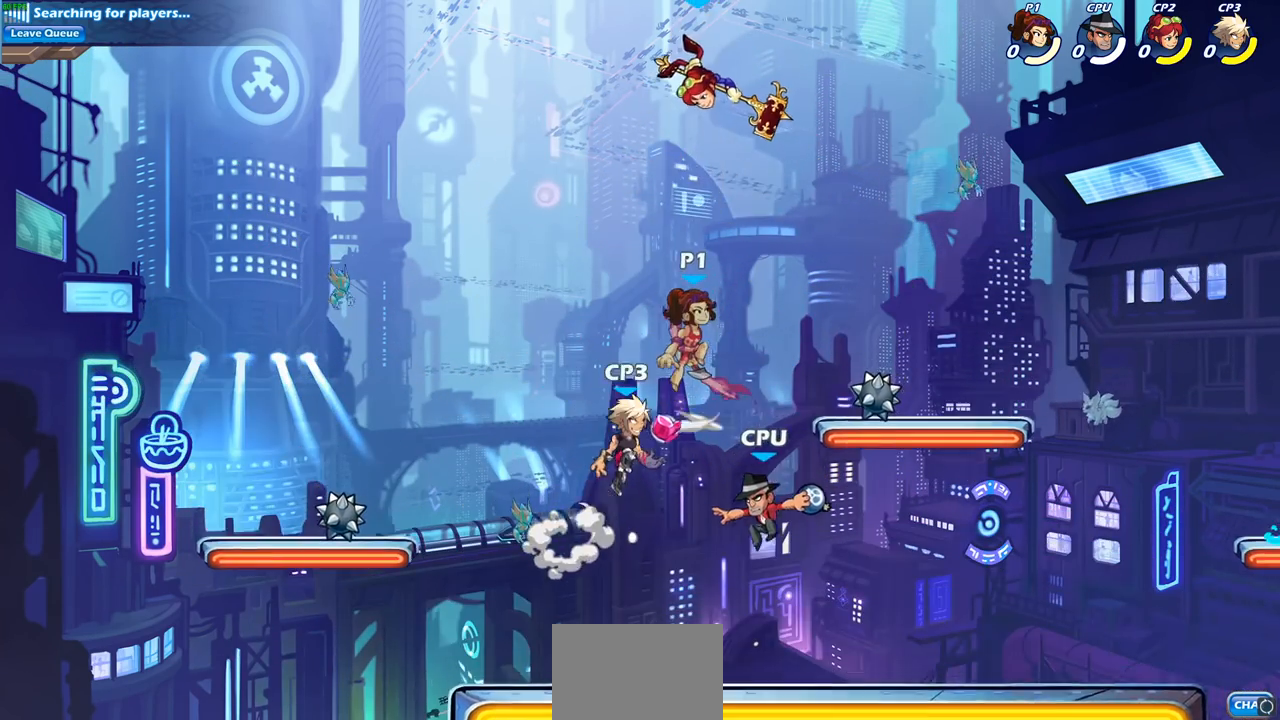
{"buttons": [], "left_stick": "right", "right_stick": "center", "events": [[67, "CROSS", "up"], [167, "CROSS", "down"], [233, "left_stick", "center"], [333, "SQUARE", "down"], [350, "CROSS", "up"], [400, "right_stick", "down-left"], [450, "left_stick", "right"], [483, "SQUARE", "up"], [483, "right_stick", "center"]]}
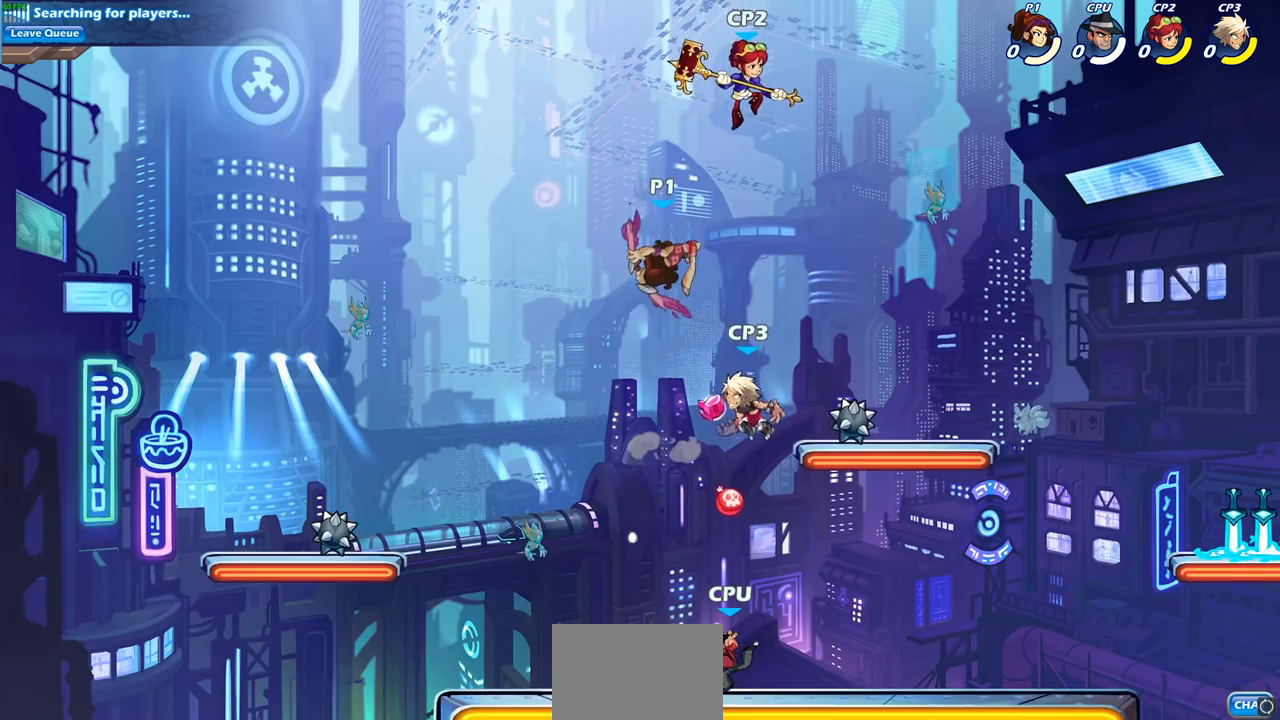
{"buttons": [], "left_stick": "right", "right_stick": "center", "events": [[333, "SQUARE", "down"], [433, "SQUARE", "up"]]}
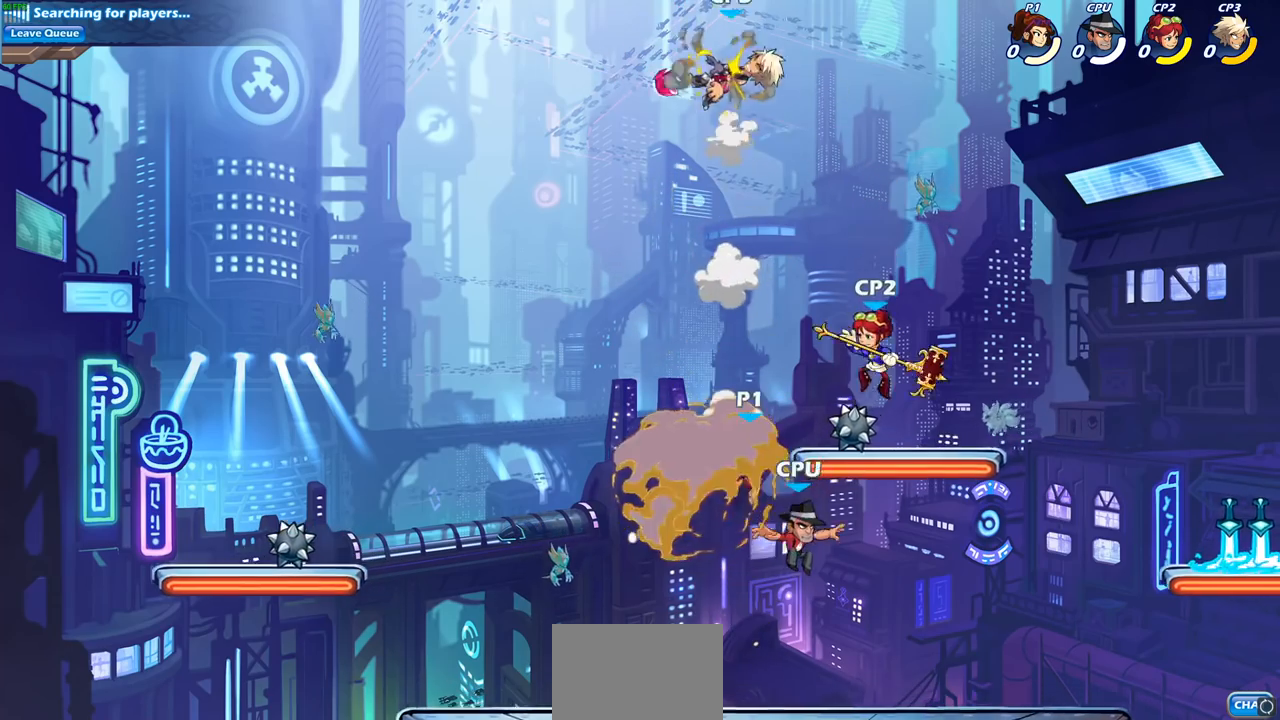
{"buttons": [], "left_stick": "right", "right_stick": "center", "events": [[17, "SQUARE", "down"], [133, "SQUARE", "up"]]}
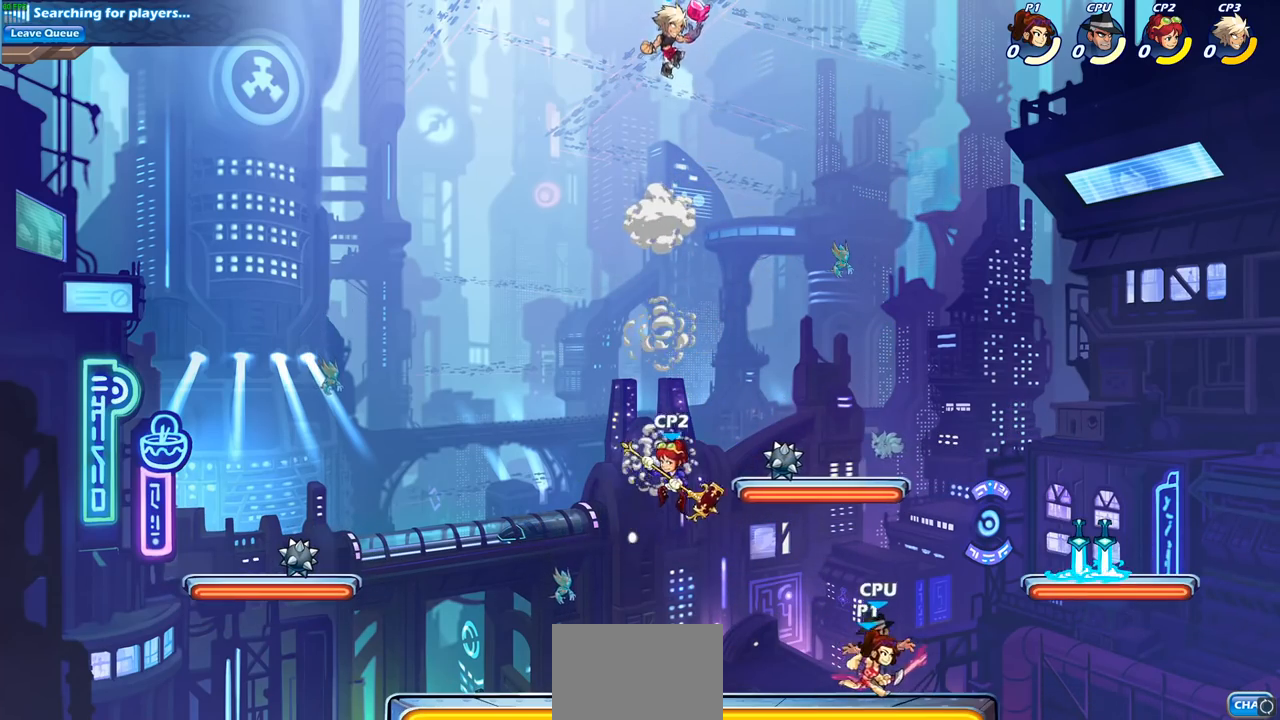
{"buttons": [], "left_stick": "center", "right_stick": "center", "events": [[33, "left_stick", "up-left"], [83, "left_stick", "center"], [150, "SQUARE", "down"], [233, "SQUARE", "up"]]}
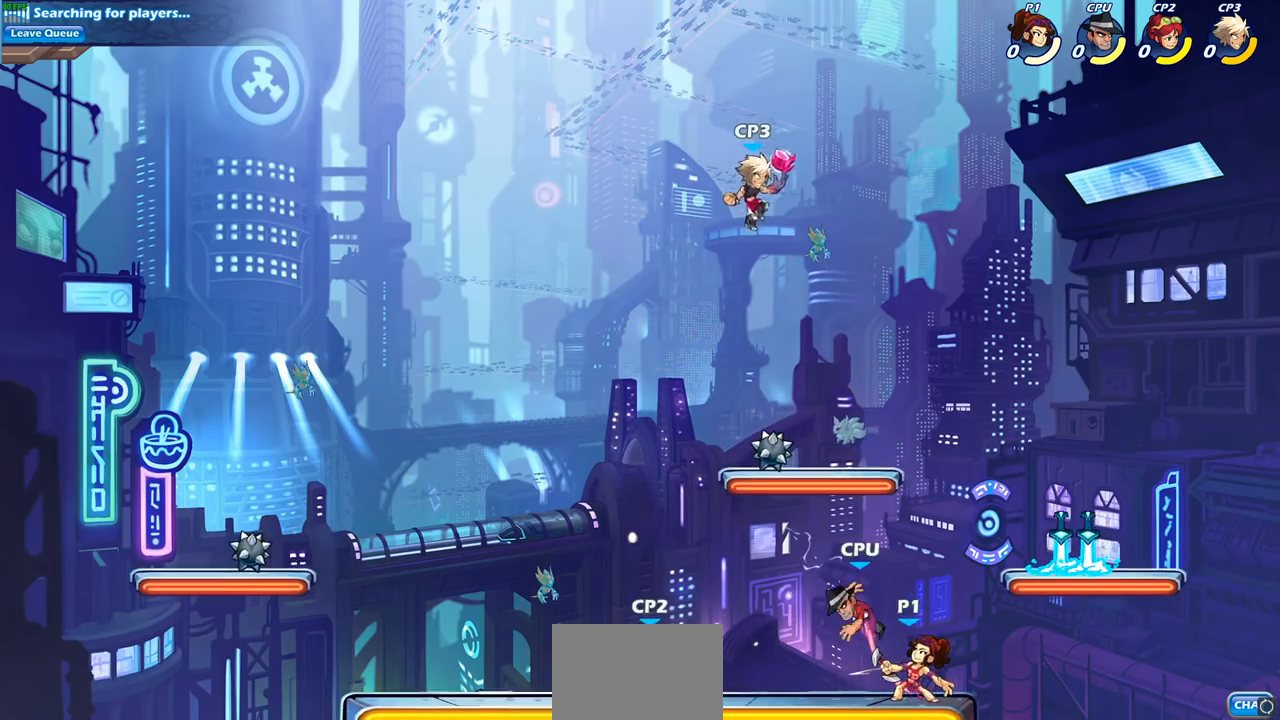
{"buttons": [], "left_stick": "center", "right_stick": "center", "events": [[67, "CROSS", "down"], [133, "CIRCLE", "down"], [150, "CROSS", "up"], [283, "CIRCLE", "up"]]}
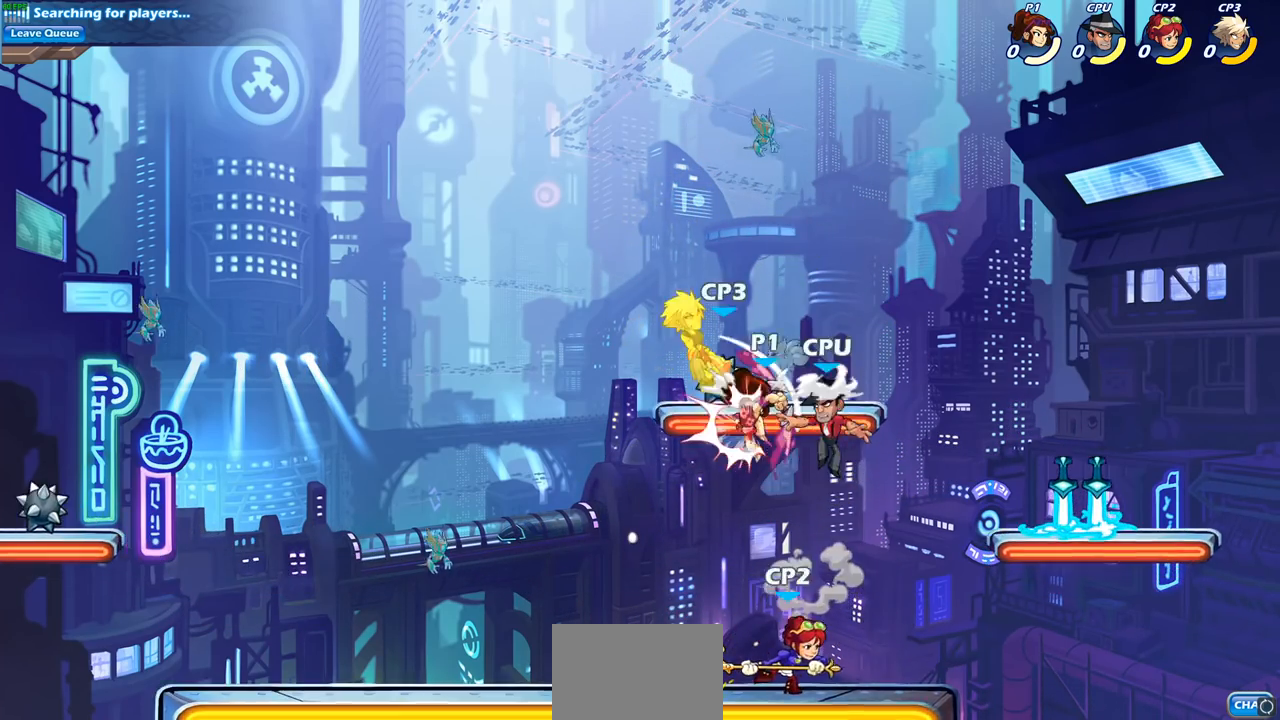
{"buttons": [], "left_stick": "center", "right_stick": "center", "events": []}
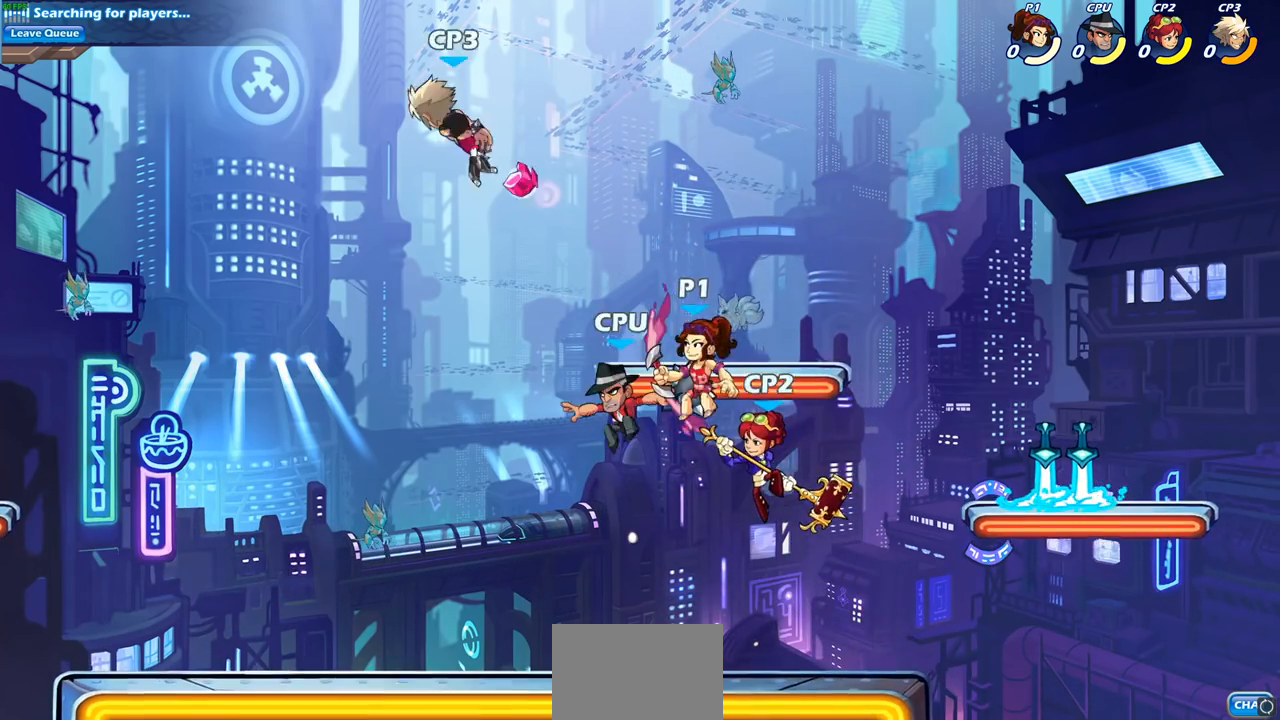
{"buttons": ["CIRCLE"], "left_stick": "up-left", "right_stick": "center", "events": [[17, "left_stick", "left"], [117, "R2", "down"], [117, "left_stick", "up-left"], [133, "R1", "down"], [333, "R1", "up"], [350, "CIRCLE", "down"], [367, "R2", "up"]]}
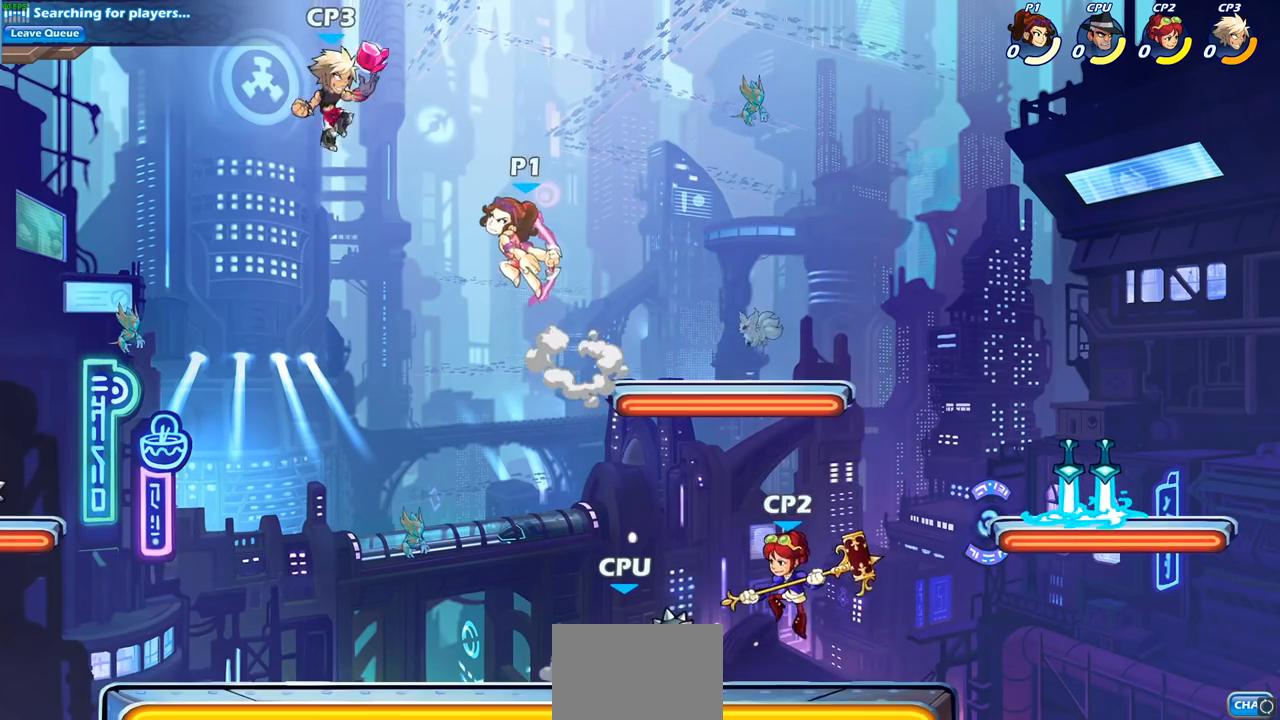
{"buttons": [], "left_stick": "center", "right_stick": "center", "events": [[33, "CIRCLE", "up"], [67, "left_stick", "center"]]}
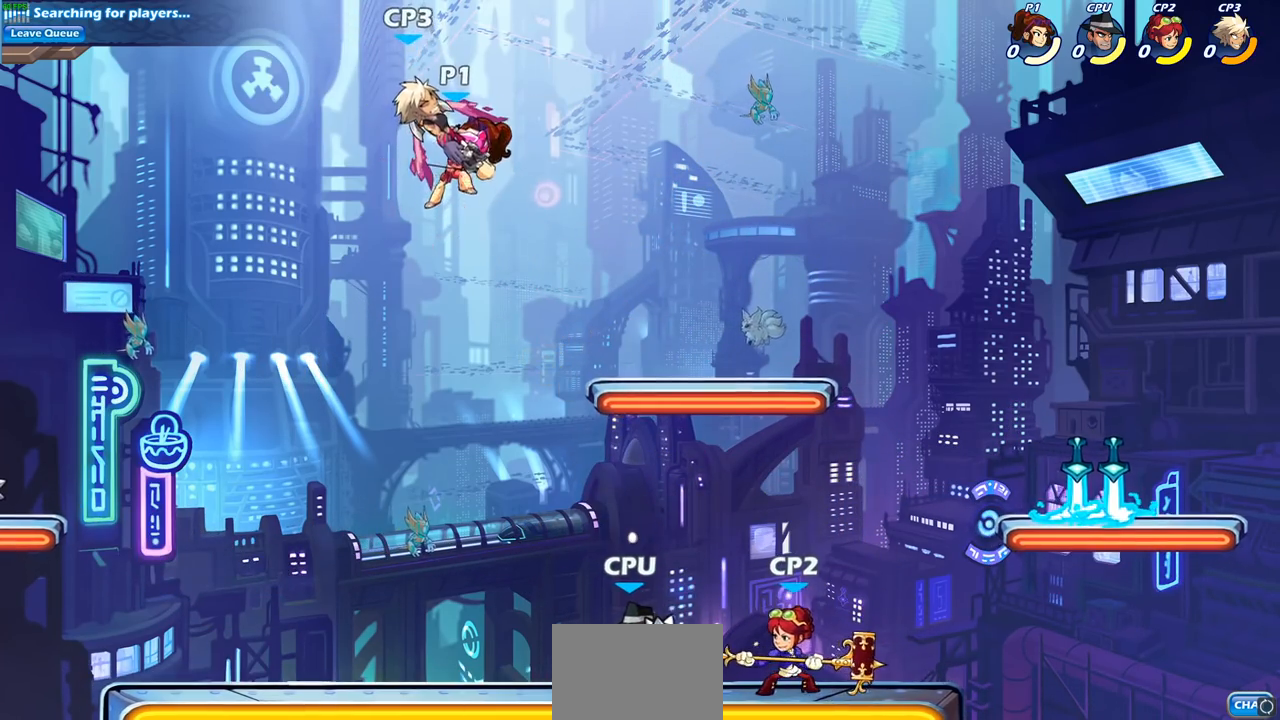
{"buttons": ["R2"], "left_stick": "left", "right_stick": "center", "events": [[100, "left_stick", "left"], [300, "R2", "down"]]}
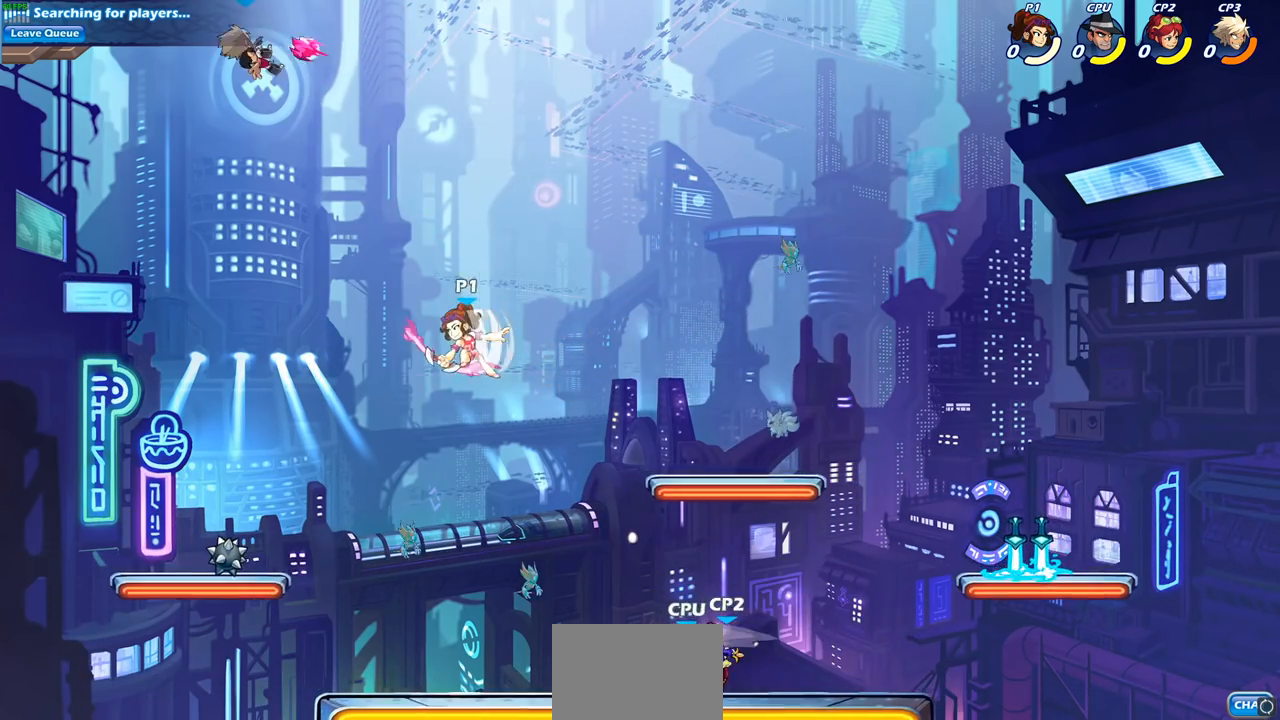
{"buttons": [], "left_stick": "down-right", "right_stick": "center", "events": [[67, "R2", "up"], [283, "left_stick", "down-left"], [483, "left_stick", "down-right"]]}
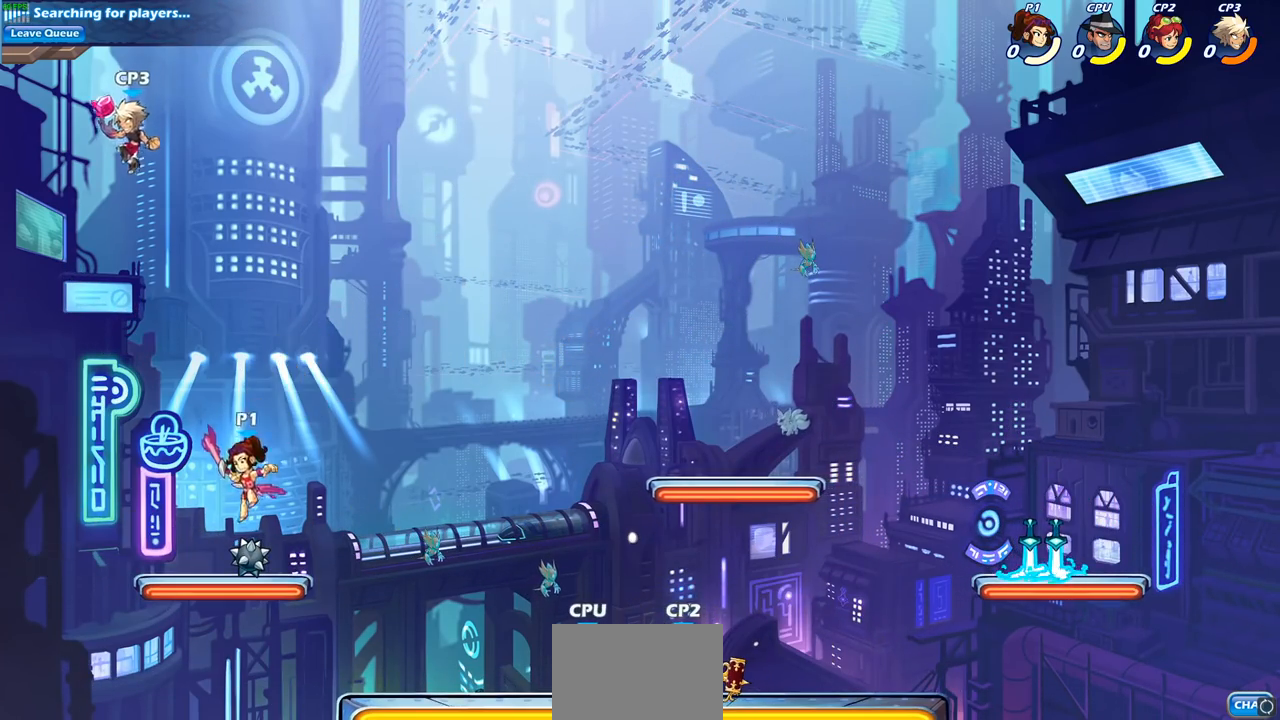
{"buttons": [], "left_stick": "center", "right_stick": "center", "events": [[117, "left_stick", "center"], [200, "left_stick", "left"], [317, "left_stick", "center"], [450, "left_stick", "right"], [500, "left_stick", "center"]]}
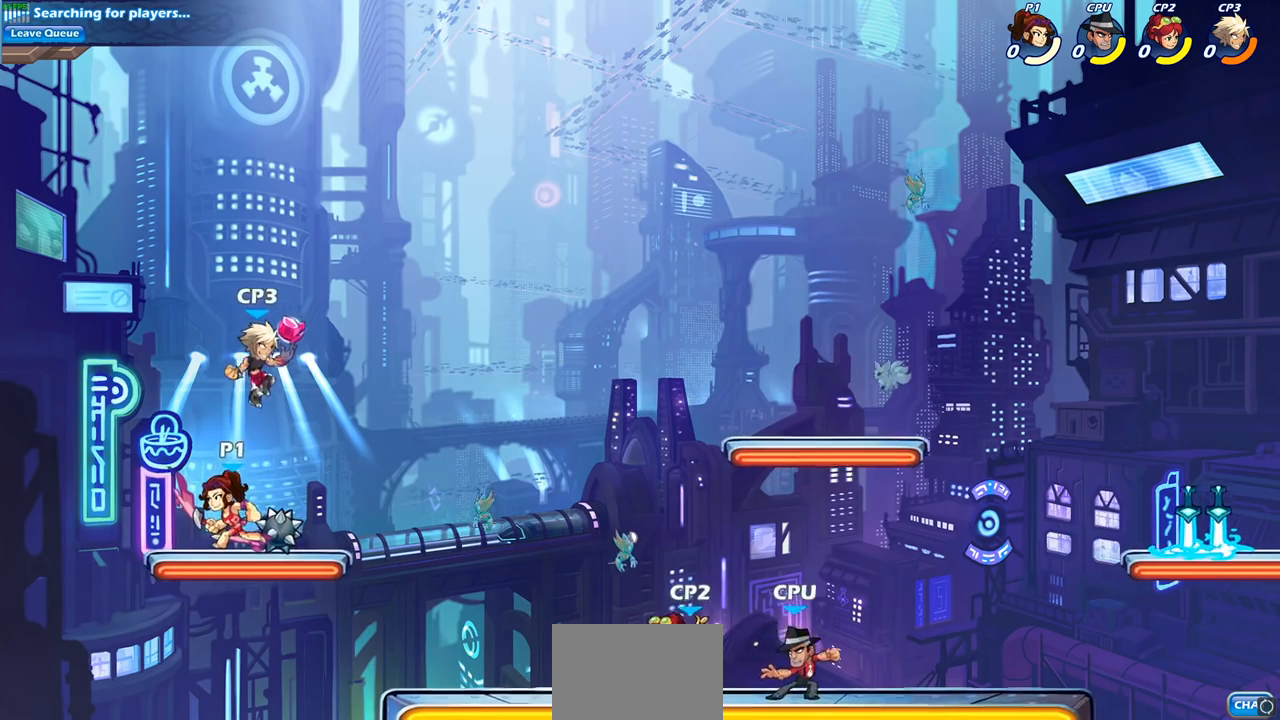
{"buttons": [], "left_stick": "center", "right_stick": "center", "events": [[83, "SQUARE", "down"], [150, "SQUARE", "up"]]}
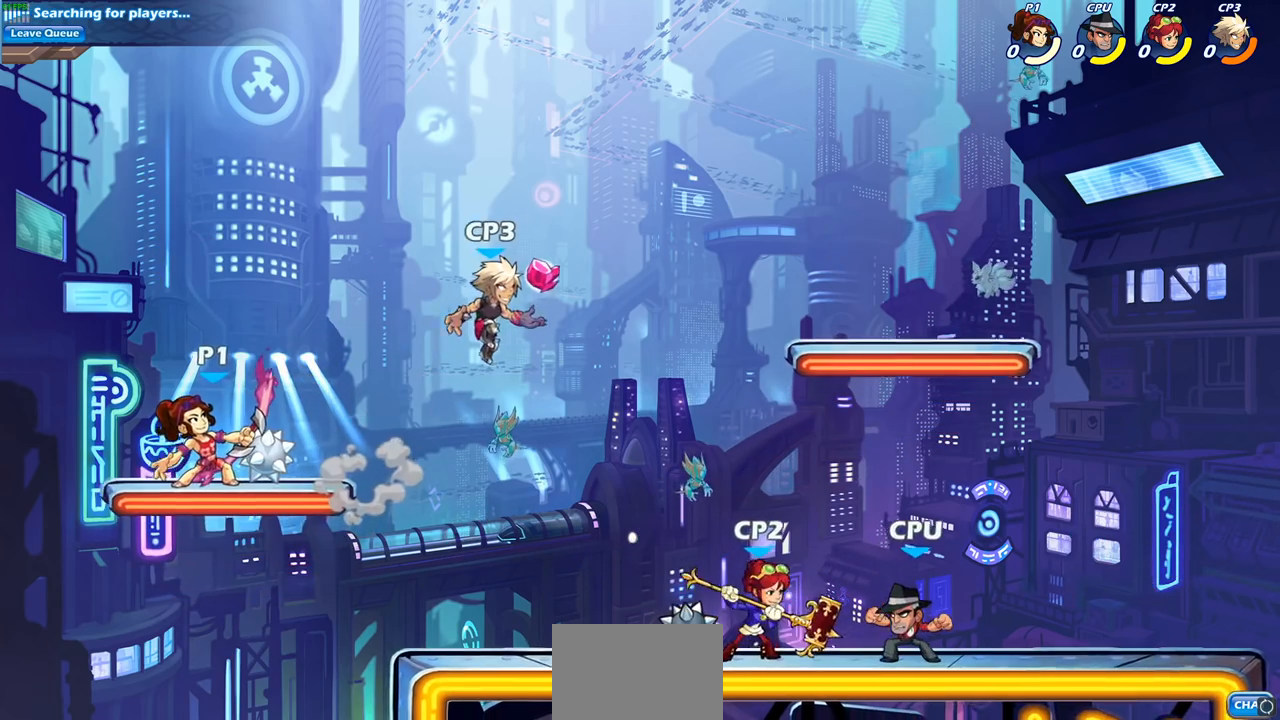
{"buttons": ["CIRCLE", "R1", "R2"], "left_stick": "down-left", "right_stick": "center", "events": [[83, "left_stick", "right"], [333, "L1", "down"], [333, "R1", "down"], [400, "R2", "down"], [400, "left_stick", "down"], [417, "CIRCLE", "down"], [483, "left_stick", "down-left"], [500, "L1", "up"]]}
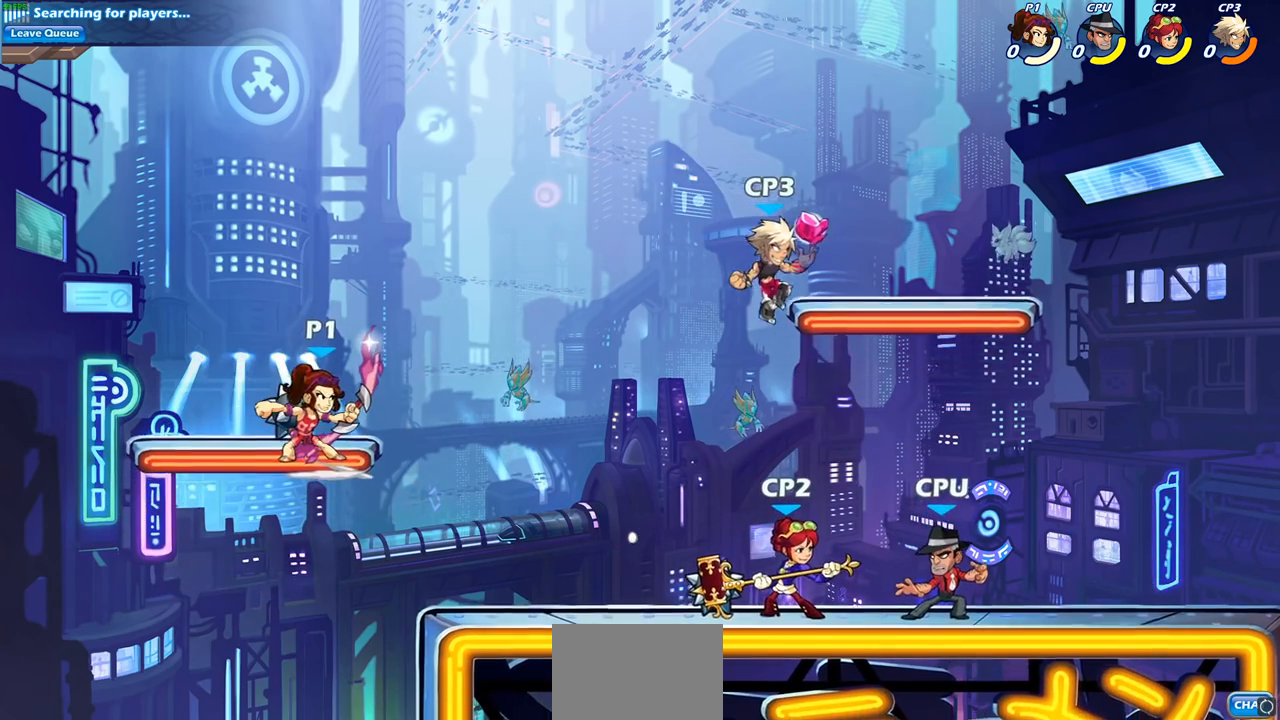
{"buttons": [], "left_stick": "center", "right_stick": "center", "events": [[50, "R1", "up"], [50, "R2", "up"], [167, "R1", "down"], [400, "CIRCLE", "up"], [417, "left_stick", "center"], [450, "R1", "up"]]}
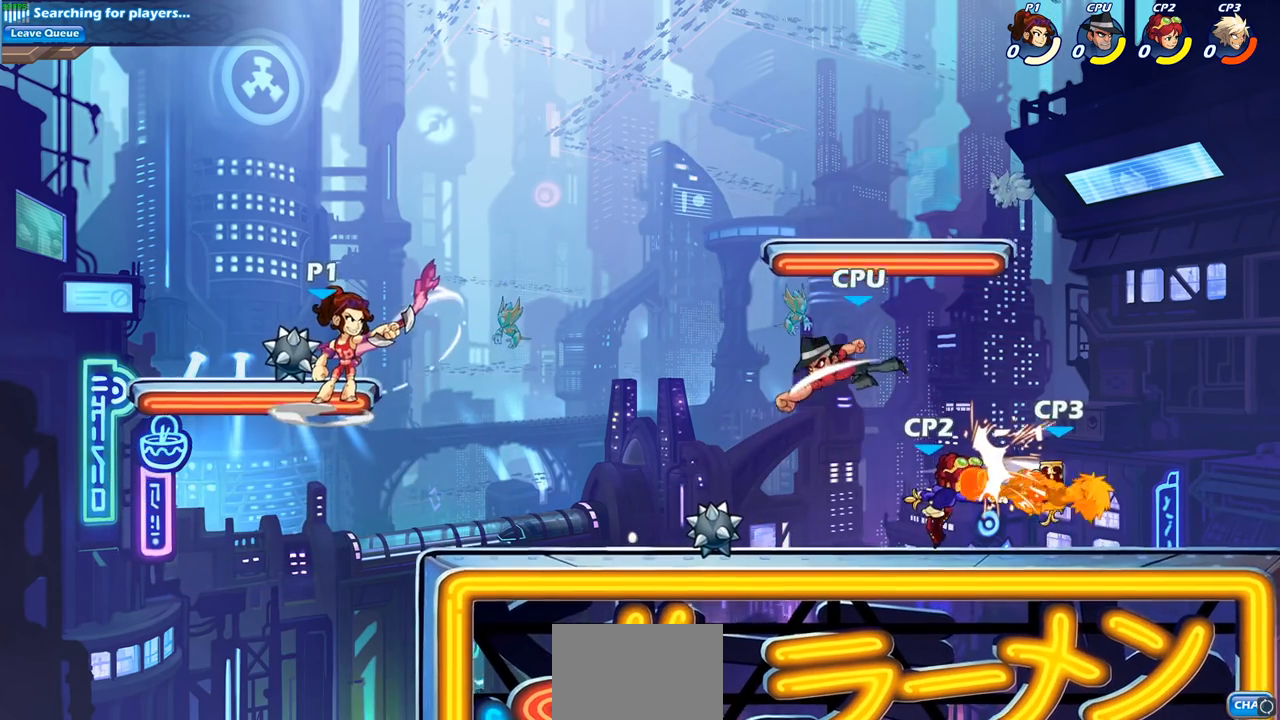
{"buttons": ["CROSS", "L1"], "left_stick": "up-right", "right_stick": "center", "events": [[150, "left_stick", "right"], [283, "L1", "down"], [350, "left_stick", "up-right"], [383, "CROSS", "down"]]}
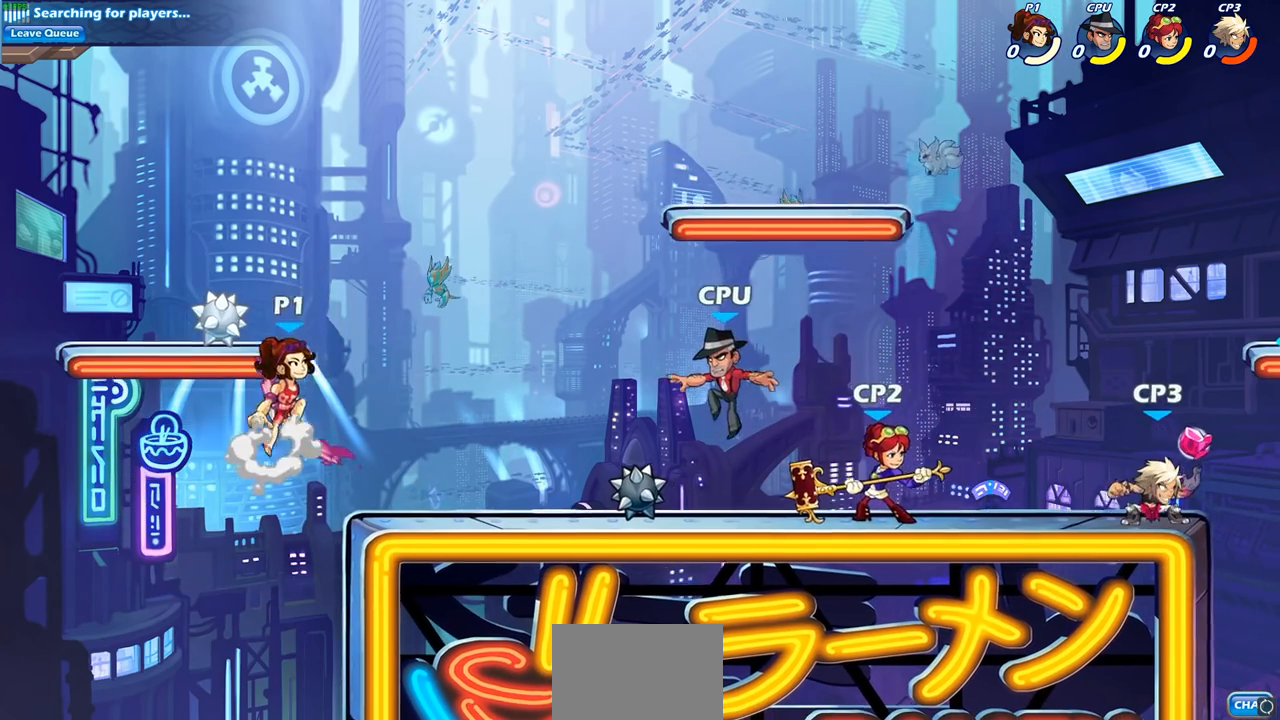
{"buttons": [], "left_stick": "down", "right_stick": "center", "events": [[17, "CROSS", "up"], [33, "L1", "up"], [183, "left_stick", "down"]]}
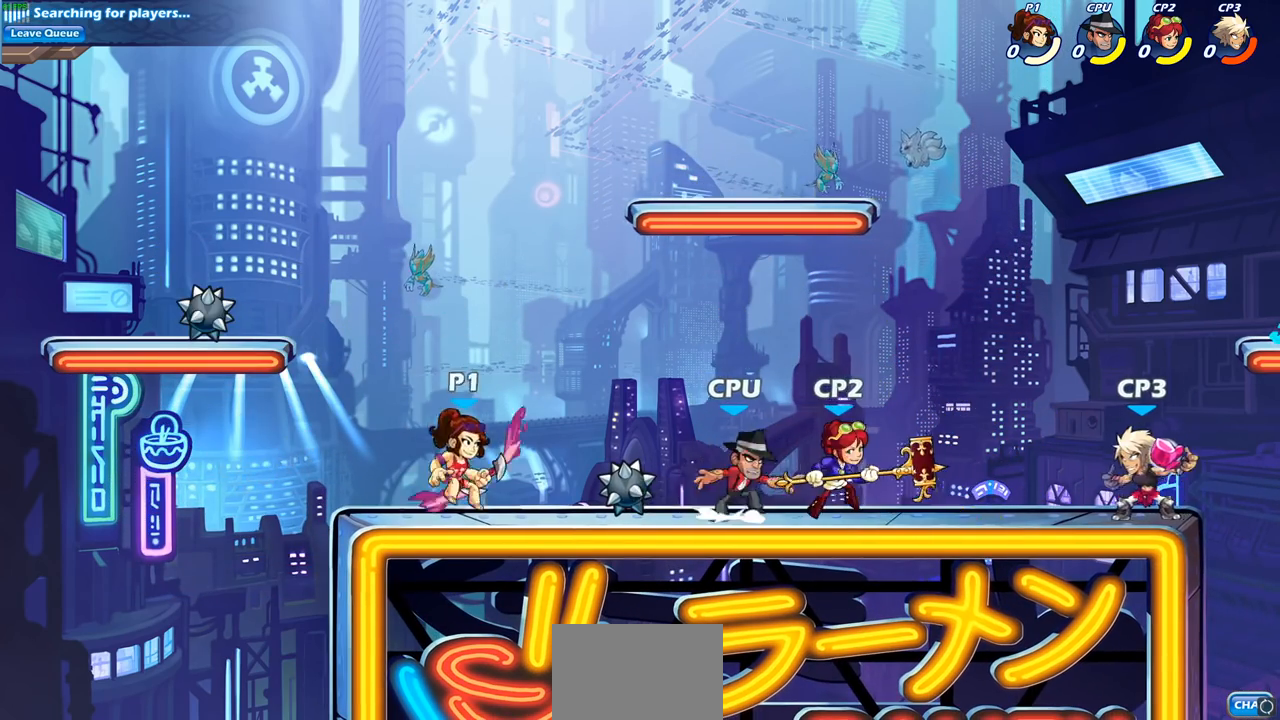
{"buttons": [], "left_stick": "center", "right_stick": "center", "events": [[50, "R2", "down"], [100, "SQUARE", "down"], [150, "R2", "up"], [183, "SQUARE", "up"], [233, "left_stick", "center"]]}
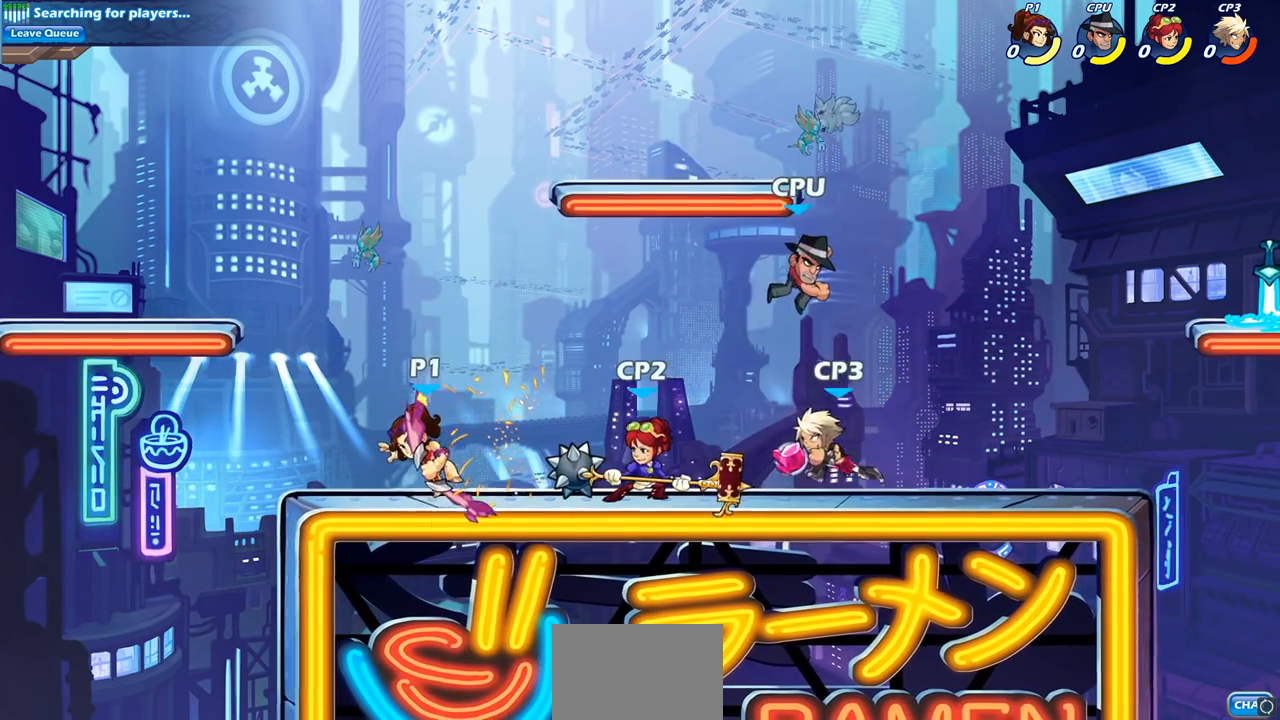
{"buttons": [], "left_stick": "center", "right_stick": "center", "events": [[83, "left_stick", "right"], [150, "SQUARE", "down"], [300, "SQUARE", "up"], [333, "left_stick", "center"]]}
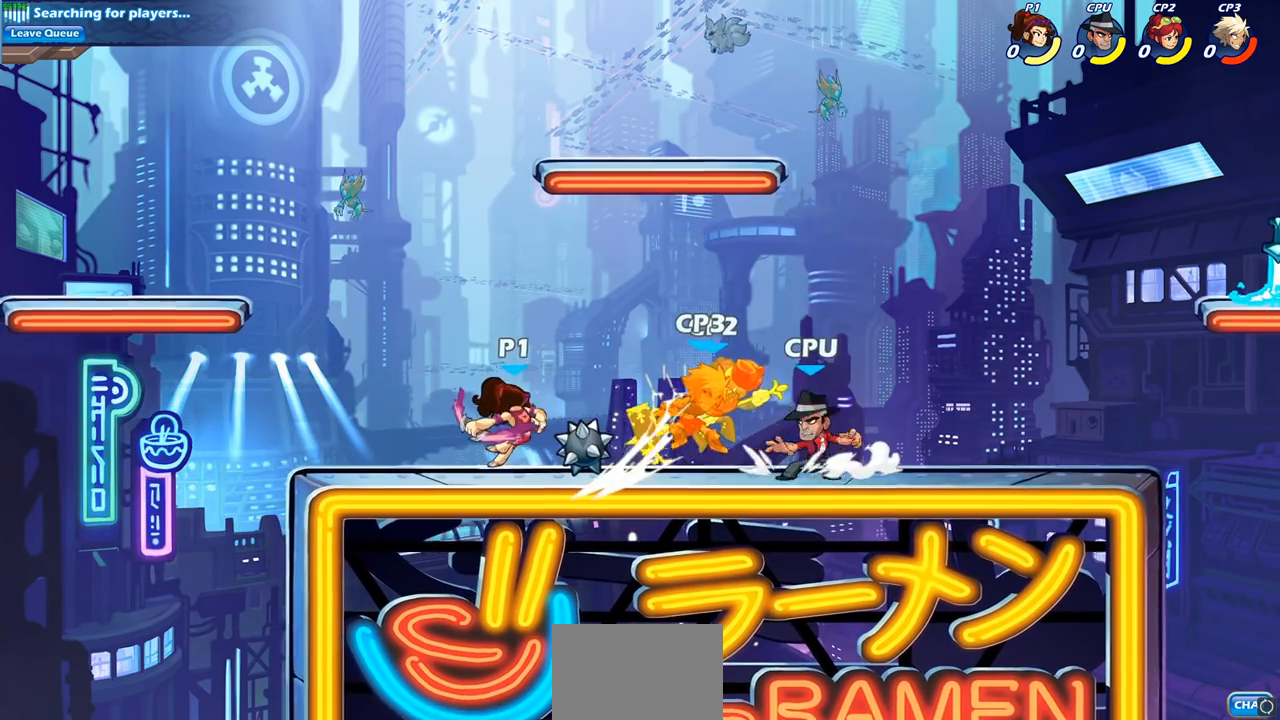
{"buttons": ["R1"], "left_stick": "down", "right_stick": "center", "events": [[67, "R1", "down"], [117, "R1", "up"], [250, "left_stick", "down"], [350, "R1", "down"], [350, "SQUARE", "down"], [467, "SQUARE", "up"]]}
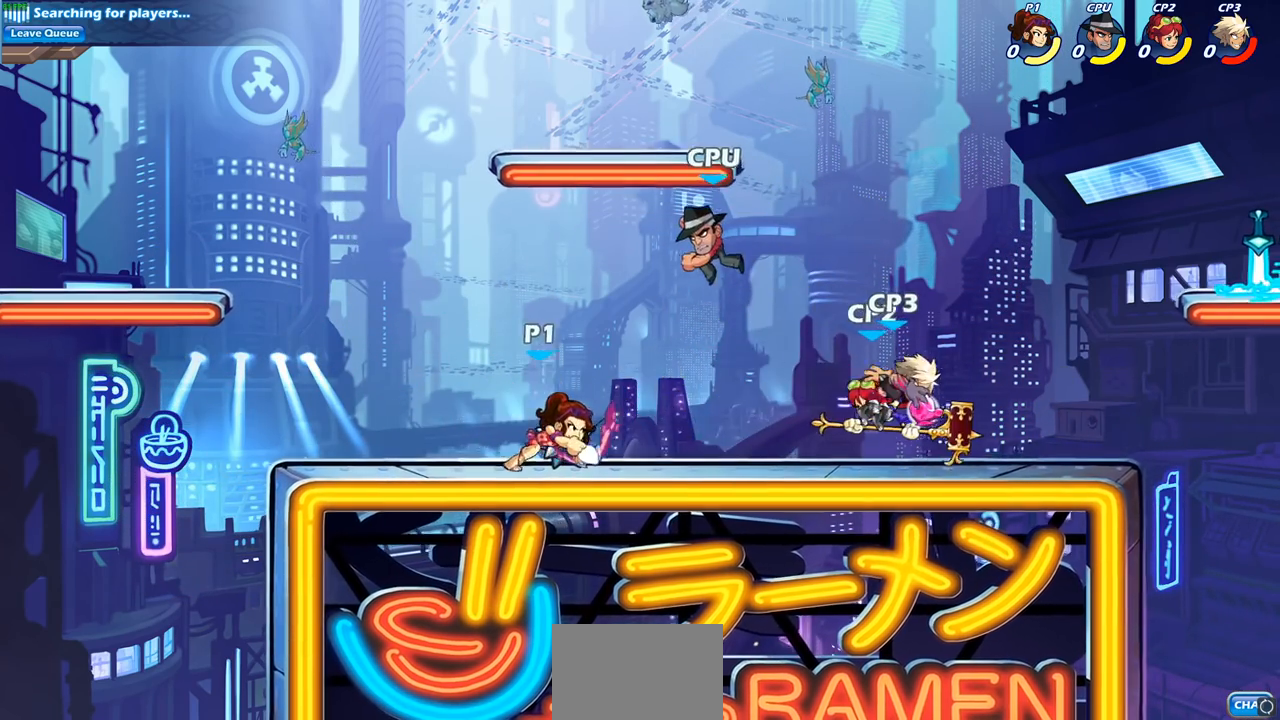
{"buttons": ["CROSS"], "left_stick": "center", "right_stick": "center", "events": [[50, "R1", "up"], [67, "SQUARE", "down"], [150, "left_stick", "center"], [200, "SQUARE", "up"], [250, "SQUARE", "down"], [400, "SQUARE", "up"], [500, "CROSS", "down"]]}
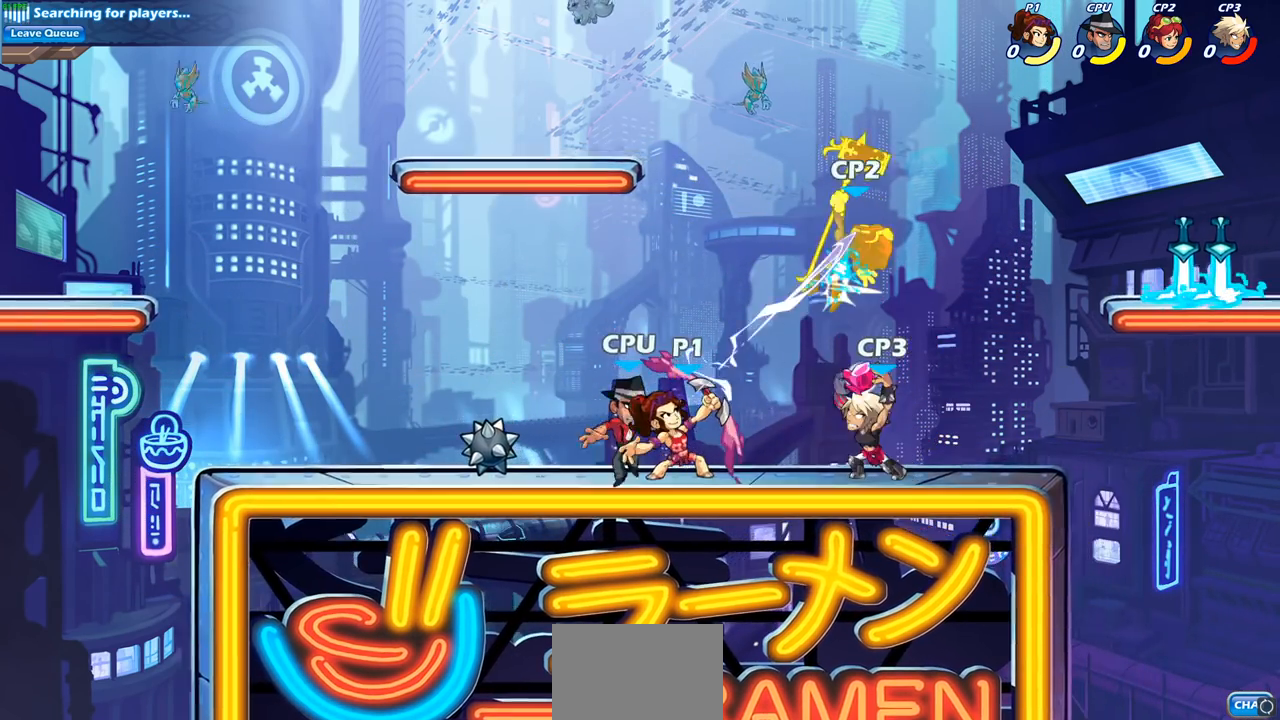
{"buttons": [], "left_stick": "center", "right_stick": "center", "events": [[50, "CIRCLE", "down"], [83, "CROSS", "up"], [83, "L1", "down"], [167, "L1", "up"], [183, "CIRCLE", "up"], [233, "L1", "down"], [300, "CROSS", "down"], [383, "L1", "up"], [483, "CROSS", "up"]]}
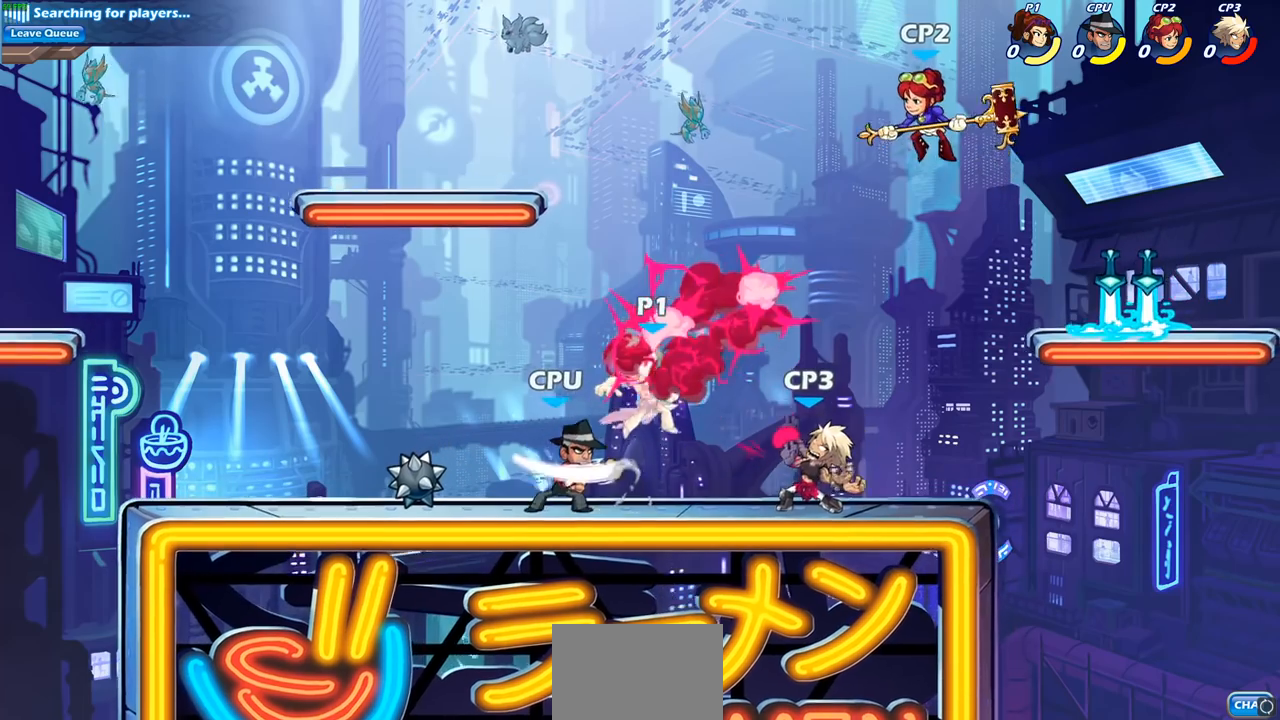
{"buttons": [], "left_stick": "center", "right_stick": "center", "events": [[83, "left_stick", "right"], [133, "L1", "down"], [200, "left_stick", "center"], [283, "L1", "up"], [333, "L1", "down"], [483, "L1", "up"]]}
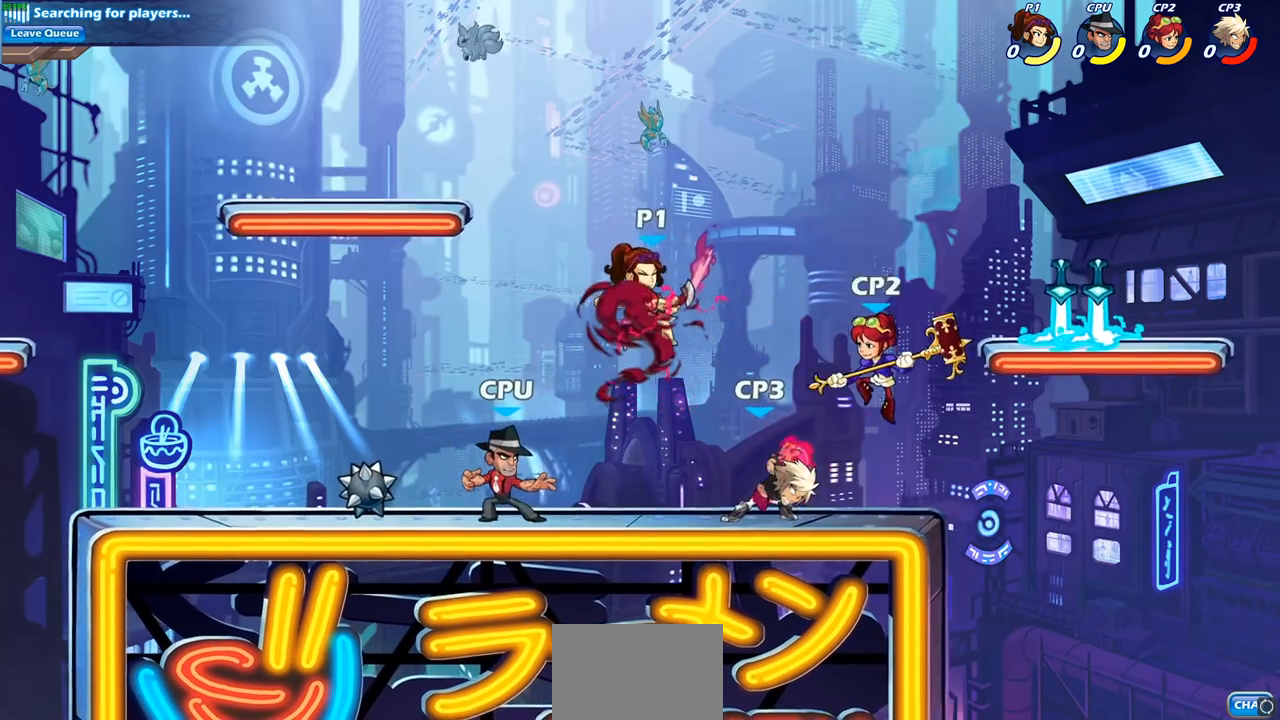
{"buttons": ["R1"], "left_stick": "center", "right_stick": "center", "events": [[233, "R1", "down"]]}
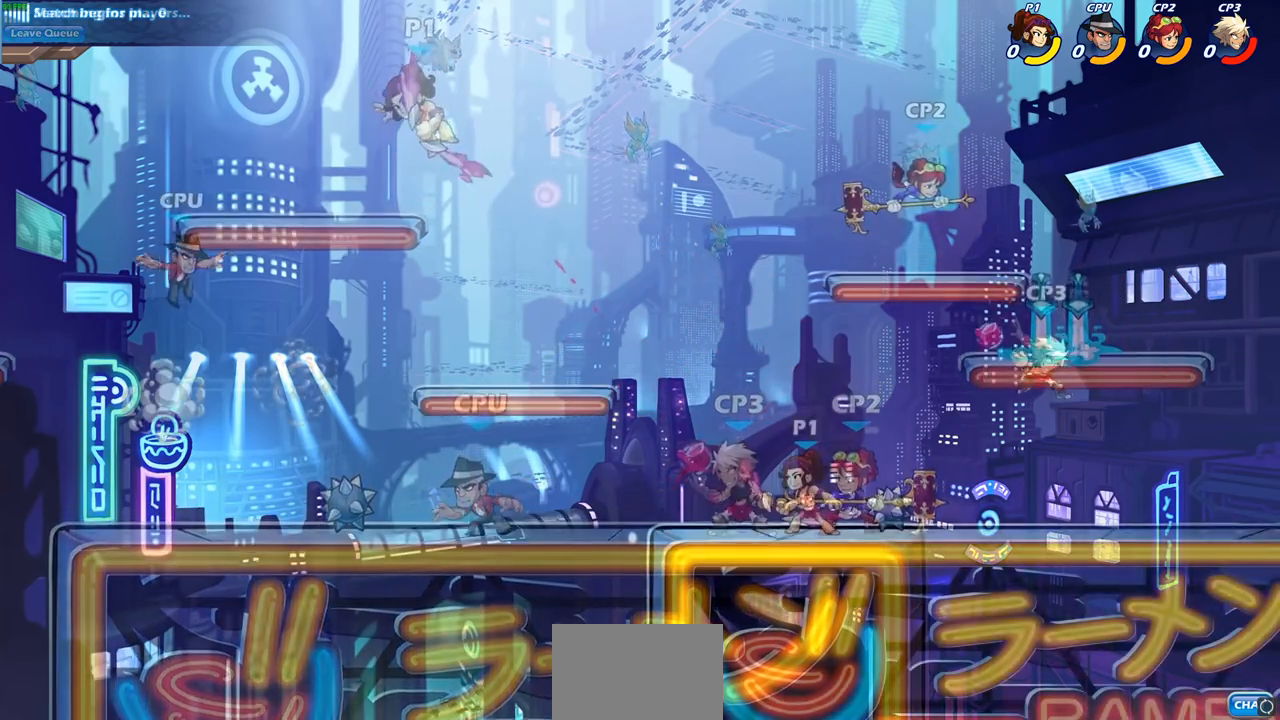
{"buttons": ["R1"], "left_stick": "center", "right_stick": "center", "events": [[217, "R1", "up"], [467, "R1", "down"]]}
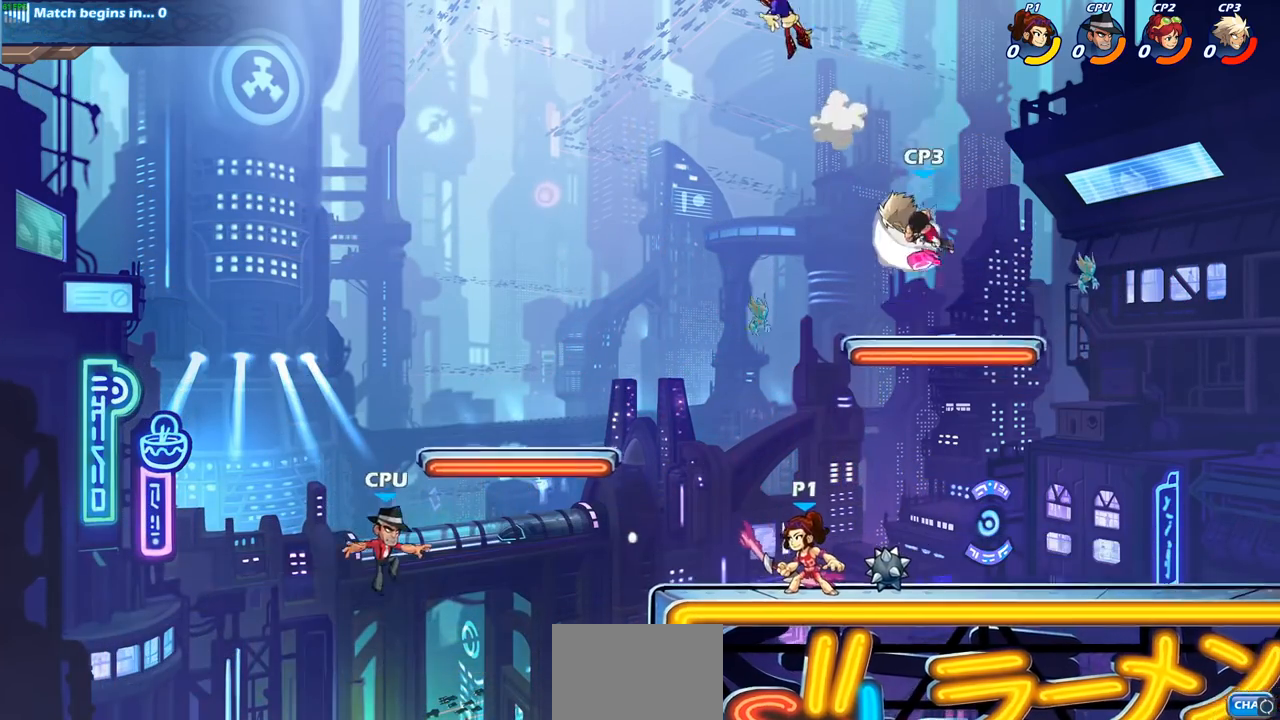
{"buttons": [], "left_stick": "center", "right_stick": "center", "events": [[17, "R1", "up"]]}